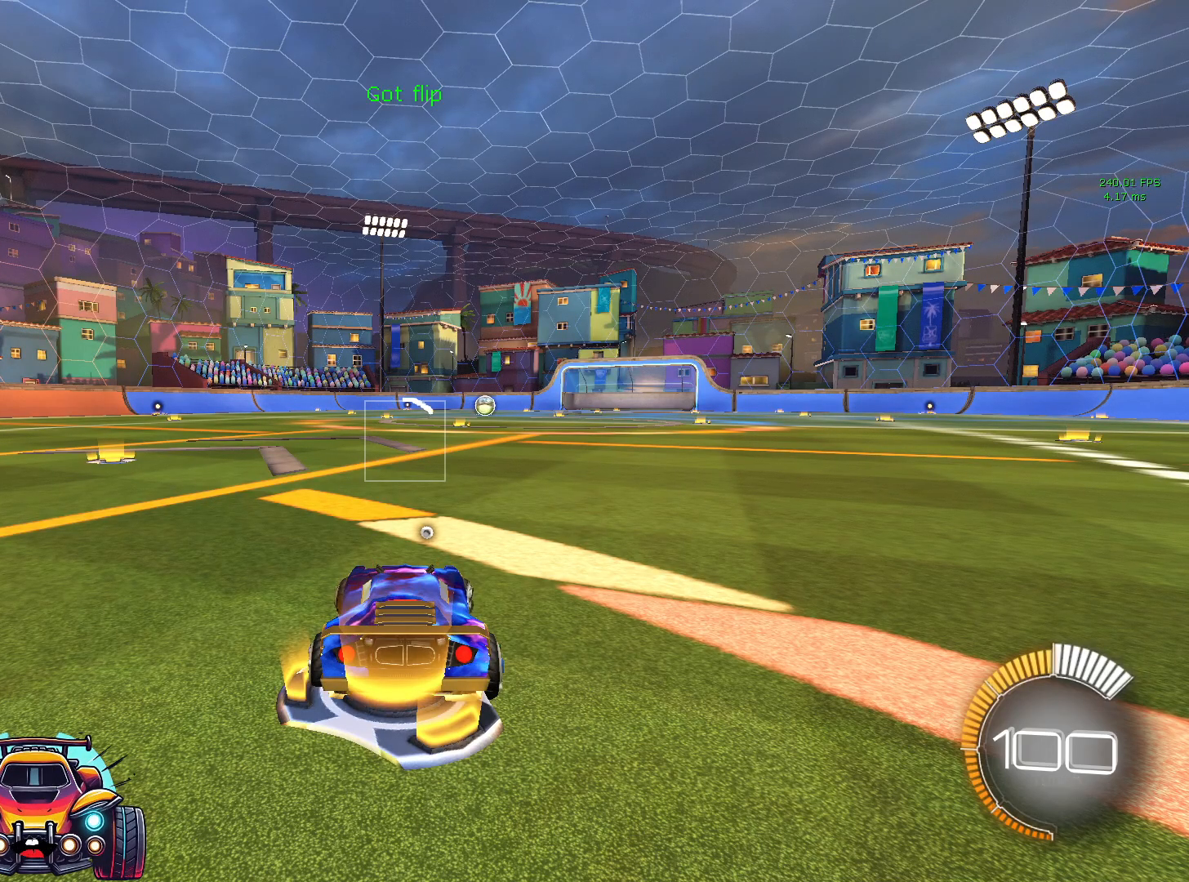
Gameplay with a controller (PlayStation layout); each line is a JSON object with the inputs held at the frame after it. "events" lists button and stick changes between this image and that frame as [ms after this image, input, new state], when the widget could be followed in between. Not read: DPAD_DOWN DPAD_LEFT DPAD_RIGHT DPAD_UP L3 R3 SELECT START right_stick.
{"buttons": [], "left_stick": "up-right", "events": [[167, "left_stick", "up"], [450, "left_stick", "up-right"]]}
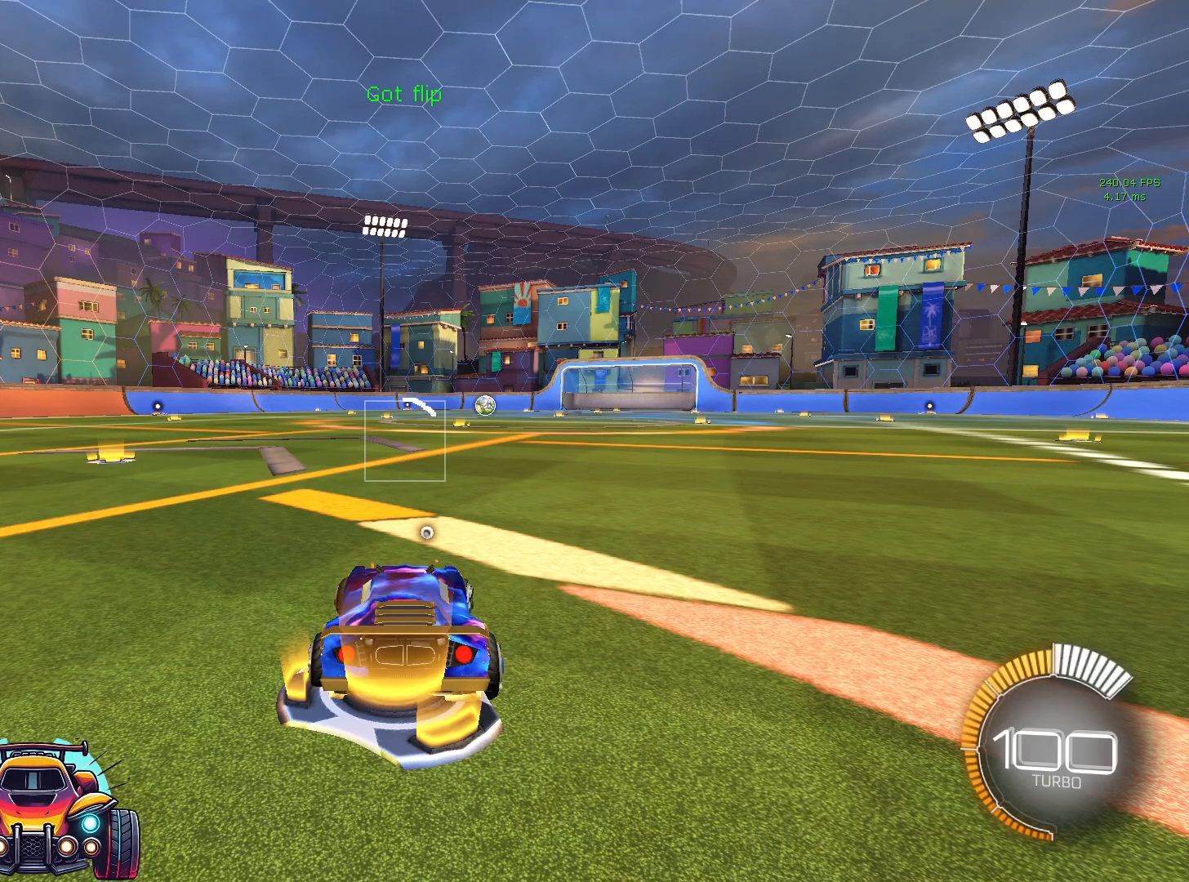
{"buttons": [], "left_stick": "up-right", "events": []}
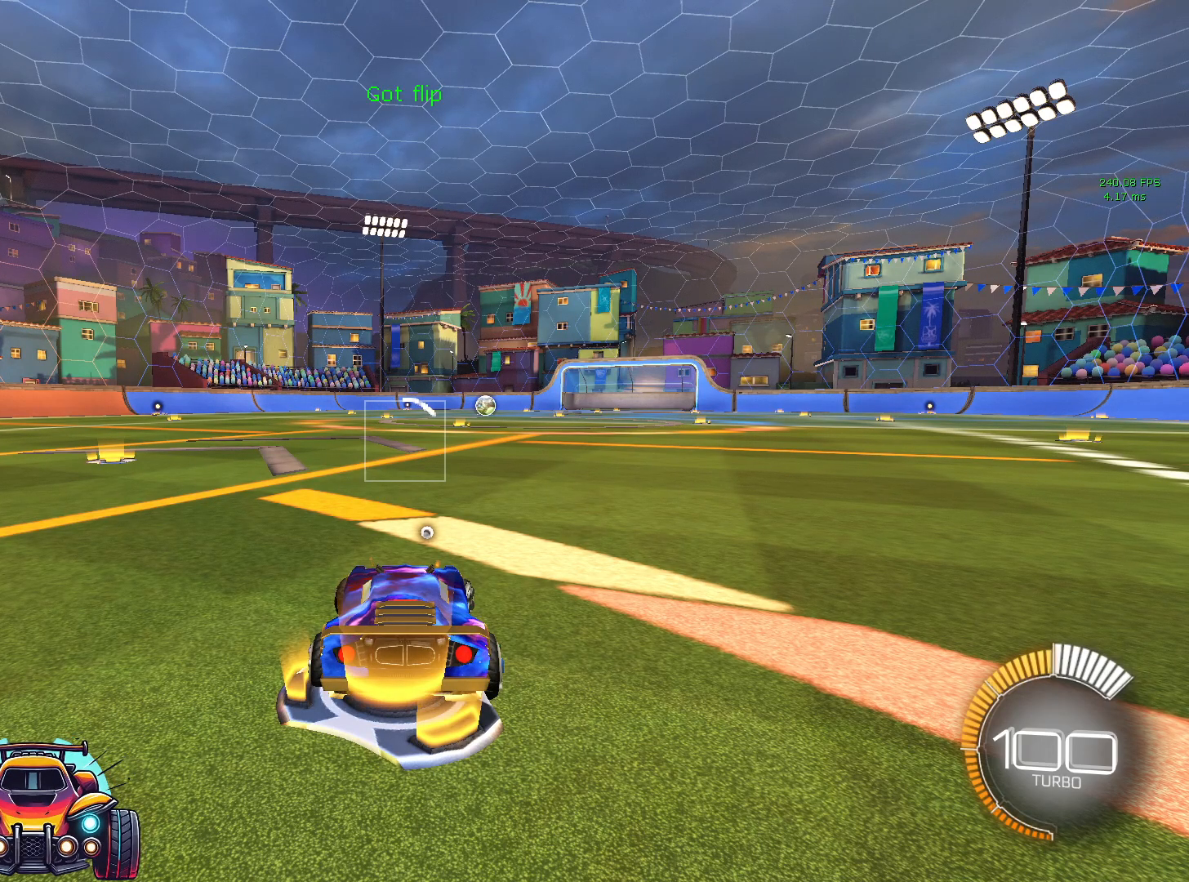
{"buttons": [], "left_stick": "center", "events": [[400, "left_stick", "center"]]}
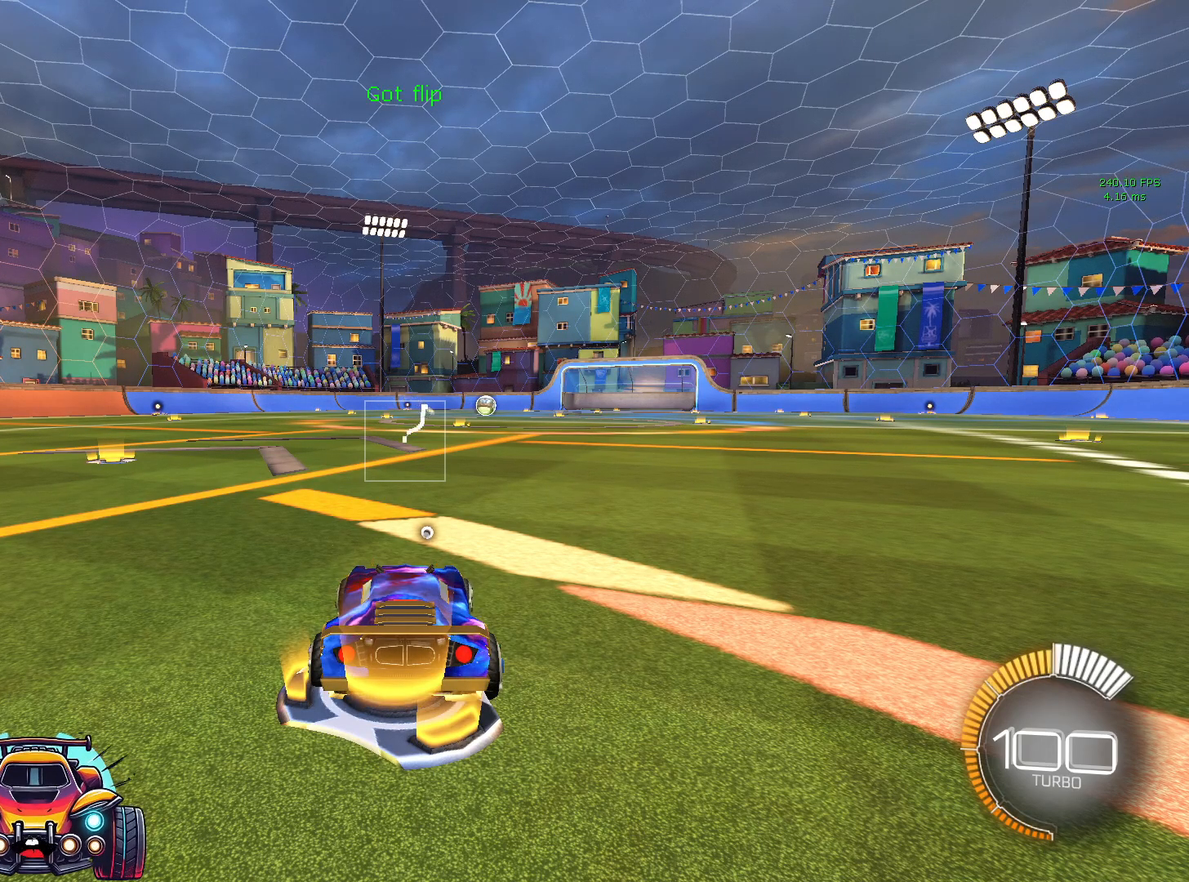
{"buttons": [], "left_stick": "down", "events": [[200, "CROSS", "down"], [333, "CROSS", "up"], [350, "R2", "down"], [417, "R2", "up"], [467, "left_stick", "down"]]}
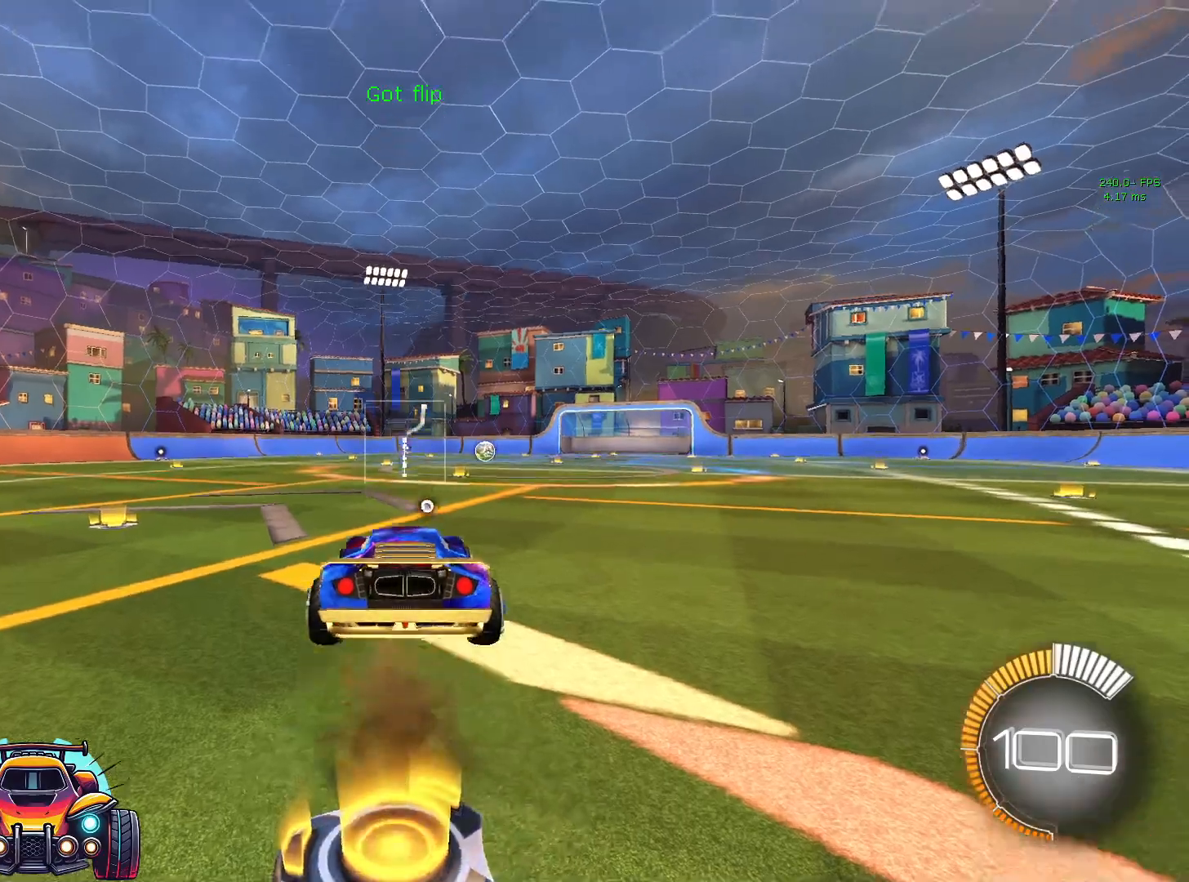
{"buttons": ["SQUARE", "L1"], "left_stick": "right", "events": [[17, "L1", "down"], [17, "SQUARE", "down"], [267, "left_stick", "down-right"], [383, "left_stick", "right"]]}
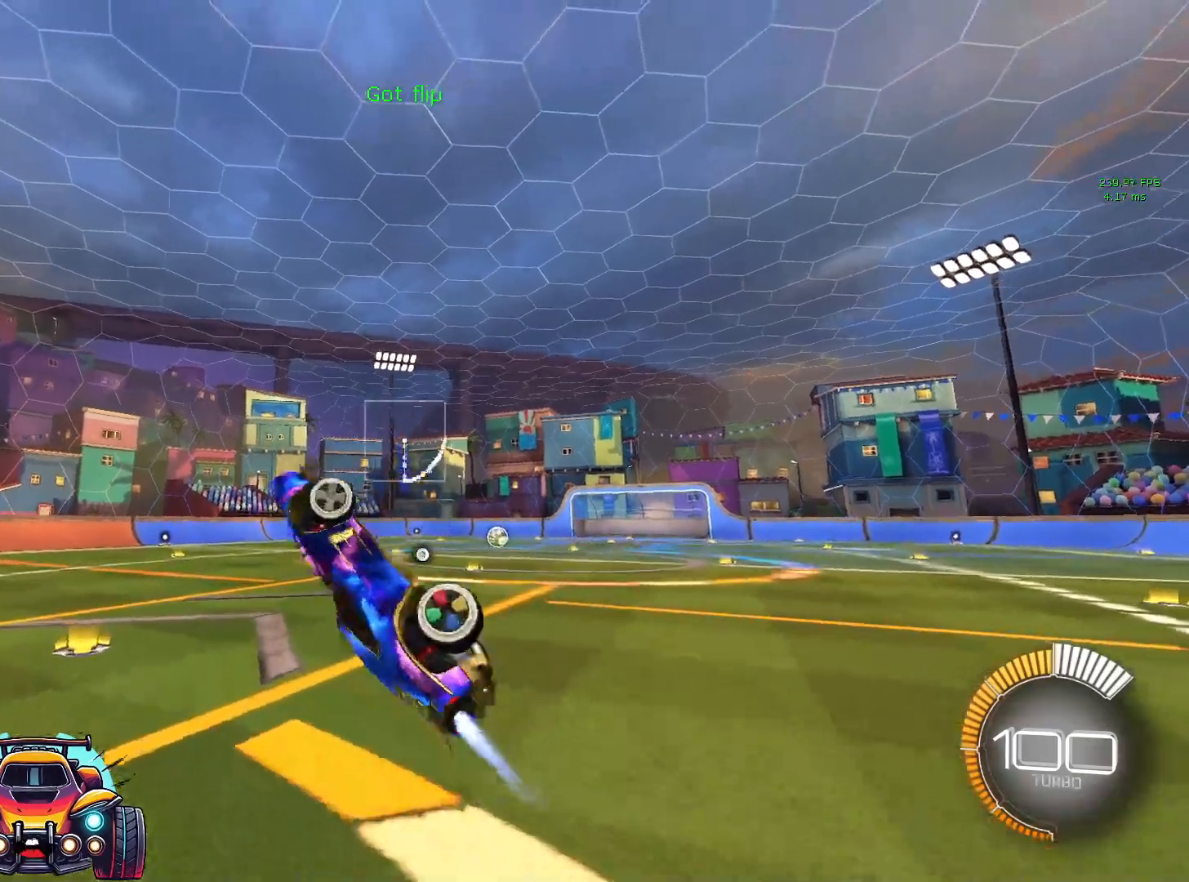
{"buttons": ["L1"], "left_stick": "center", "events": [[50, "left_stick", "up-right"], [367, "left_stick", "center"], [500, "SQUARE", "up"]]}
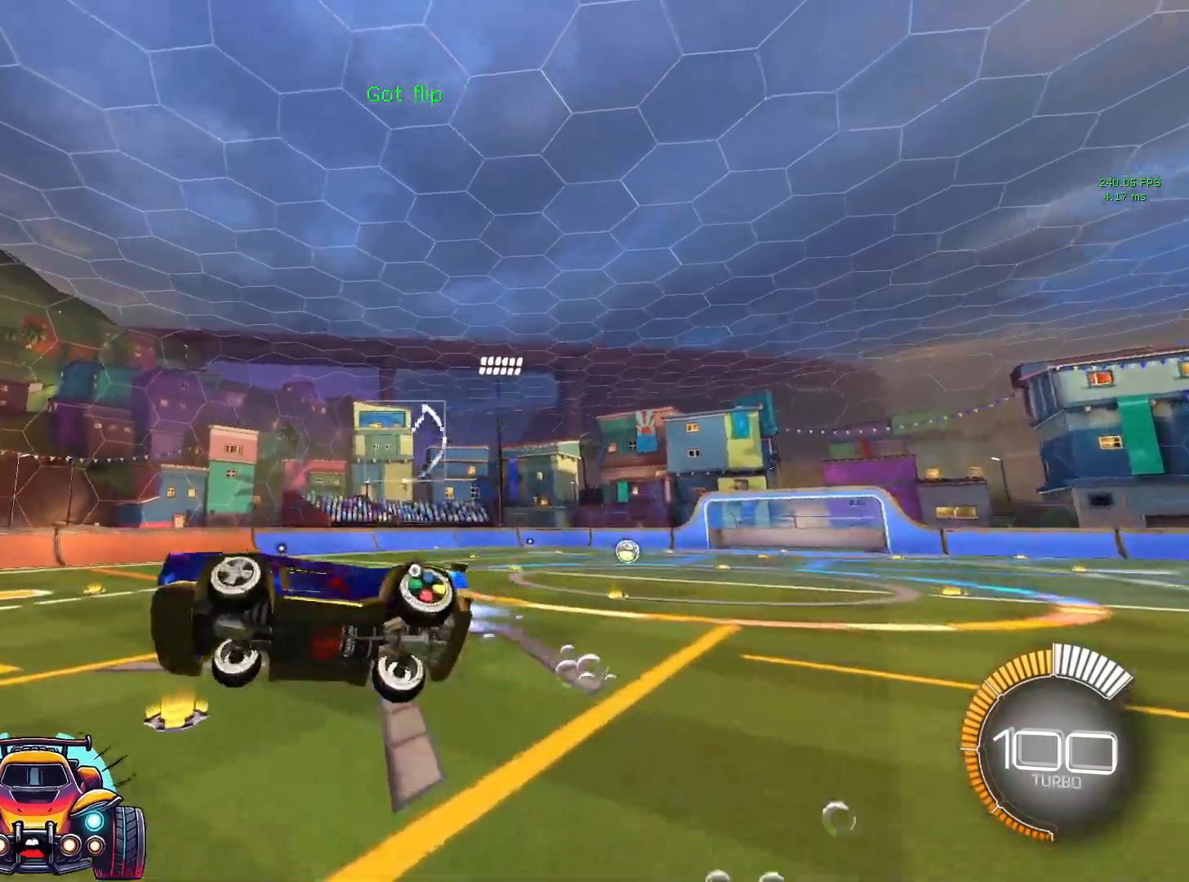
{"buttons": ["L1"], "left_stick": "center", "events": [[100, "L1", "up"], [500, "L1", "down"]]}
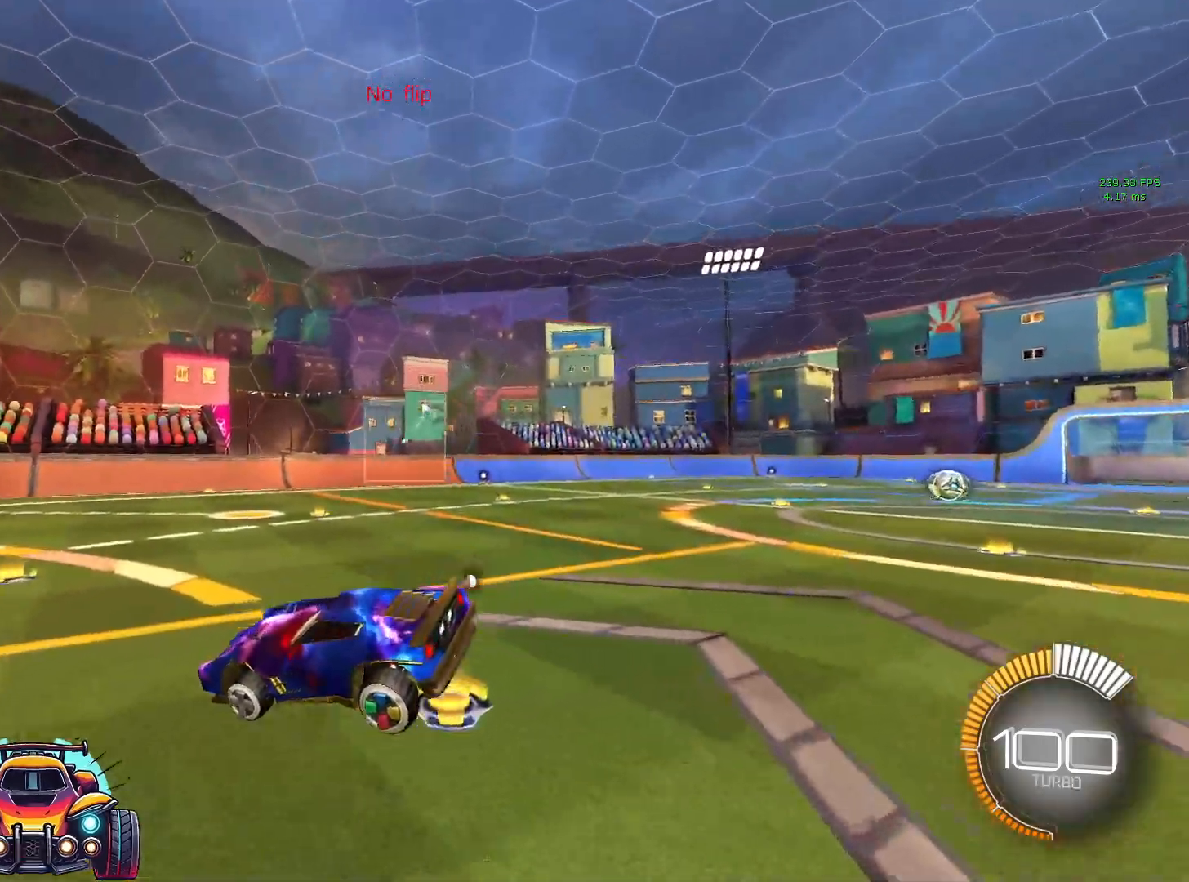
{"buttons": ["L2"], "left_stick": "center", "events": [[17, "L1", "up"], [33, "L2", "down"], [450, "L1", "down"], [500, "L1", "up"]]}
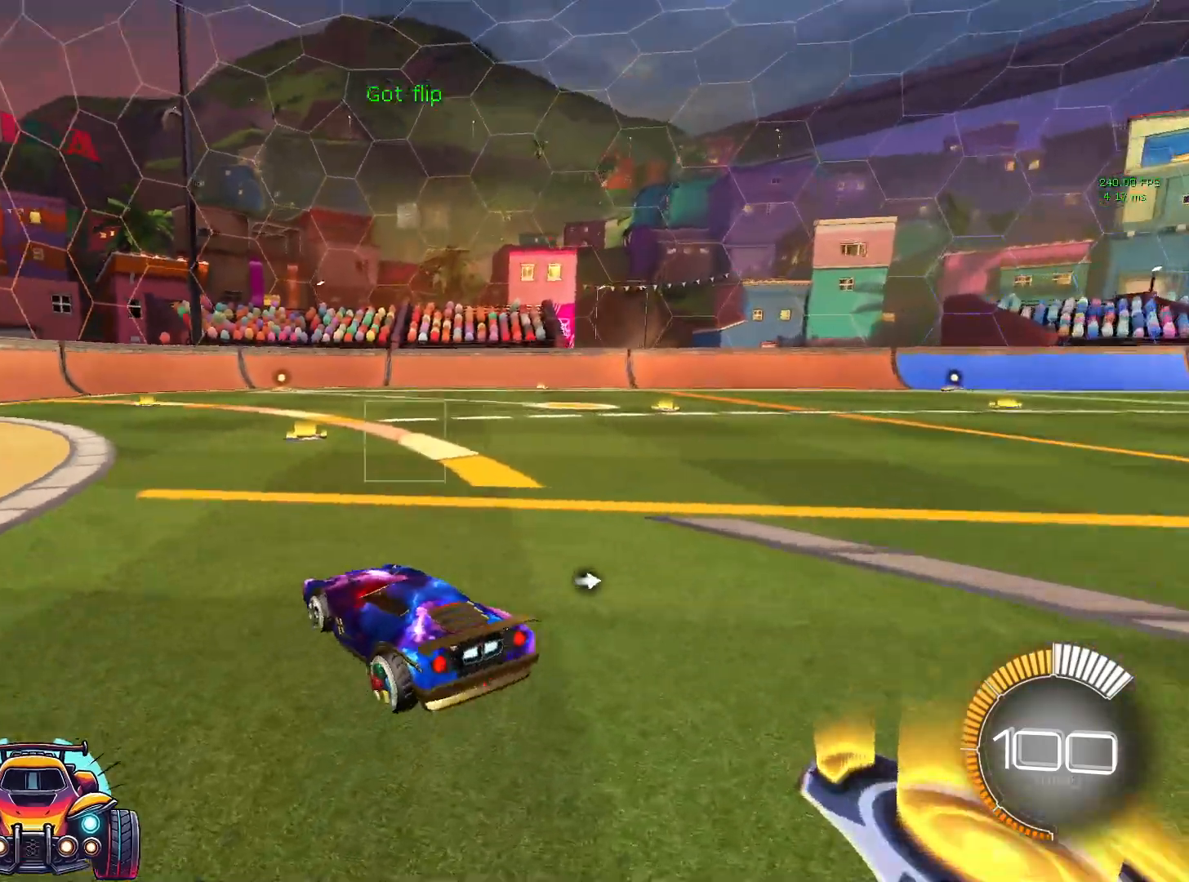
{"buttons": [], "left_stick": "center", "events": [[17, "L1", "down"], [83, "L1", "up"], [100, "L2", "up"], [417, "CROSS", "down"], [500, "CROSS", "up"]]}
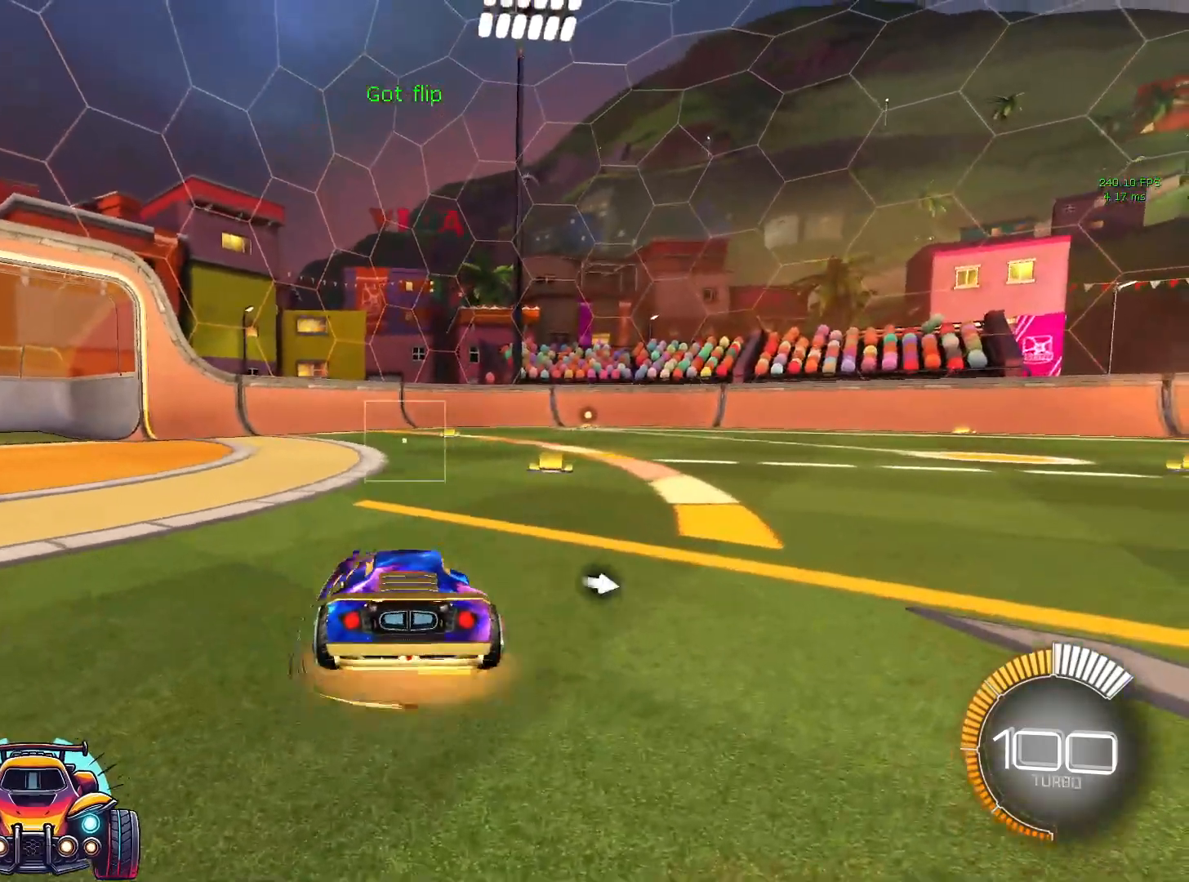
{"buttons": ["L1"], "left_stick": "up", "events": [[50, "left_stick", "down"], [67, "L1", "down"], [83, "SQUARE", "down"], [283, "left_stick", "right"], [383, "SQUARE", "up"], [400, "left_stick", "up"]]}
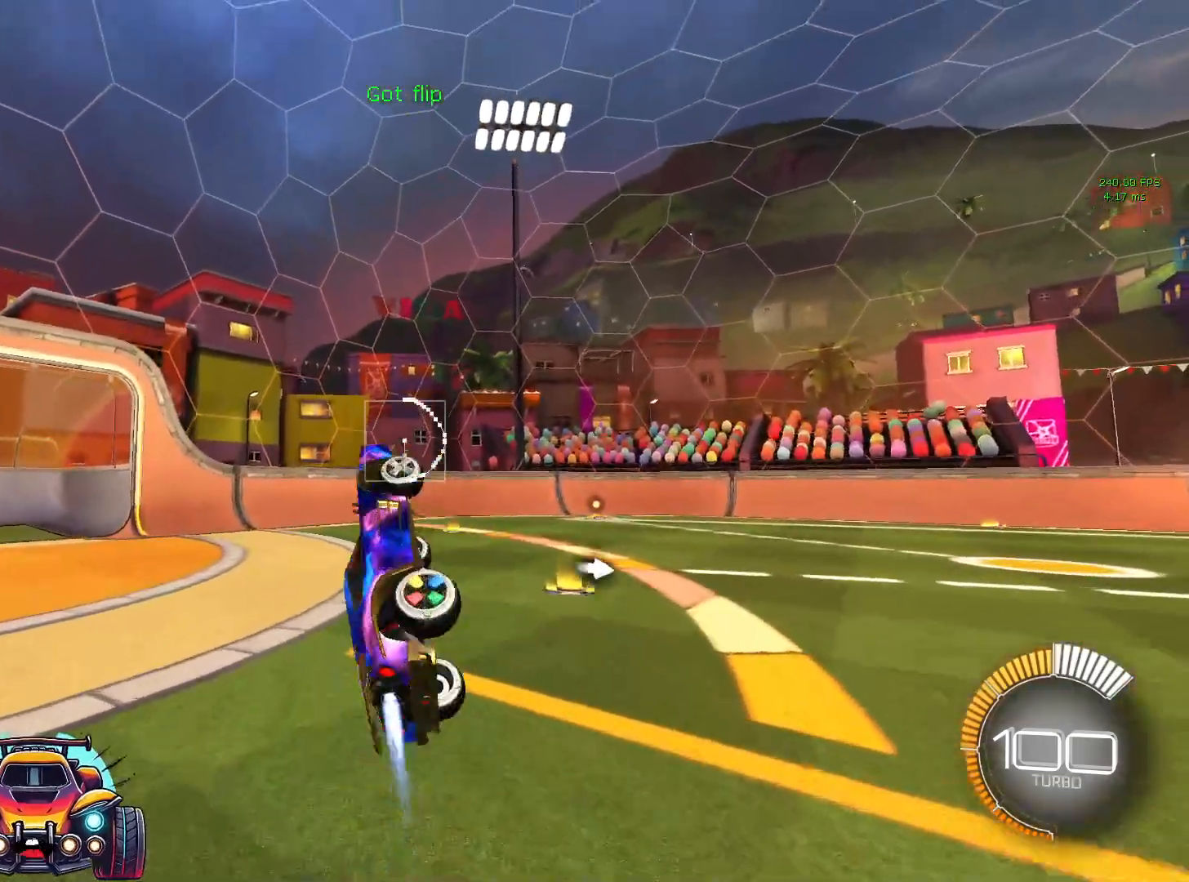
{"buttons": ["SQUARE", "L1"], "left_stick": "center"}
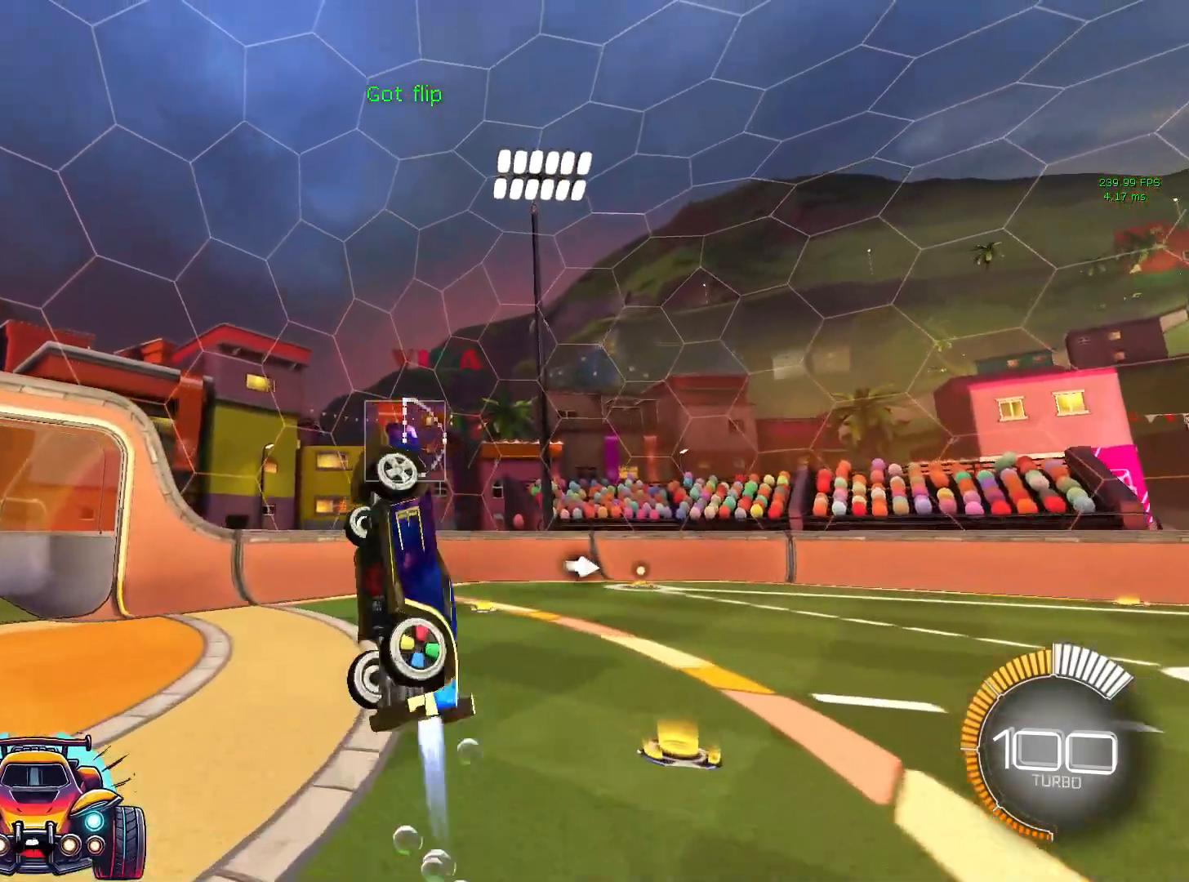
{"buttons": ["SQUARE", "L1"], "left_stick": "center", "events": [[250, "SQUARE", "up"], [267, "L2", "down"], [300, "SQUARE", "down"], [317, "L2", "up"]]}
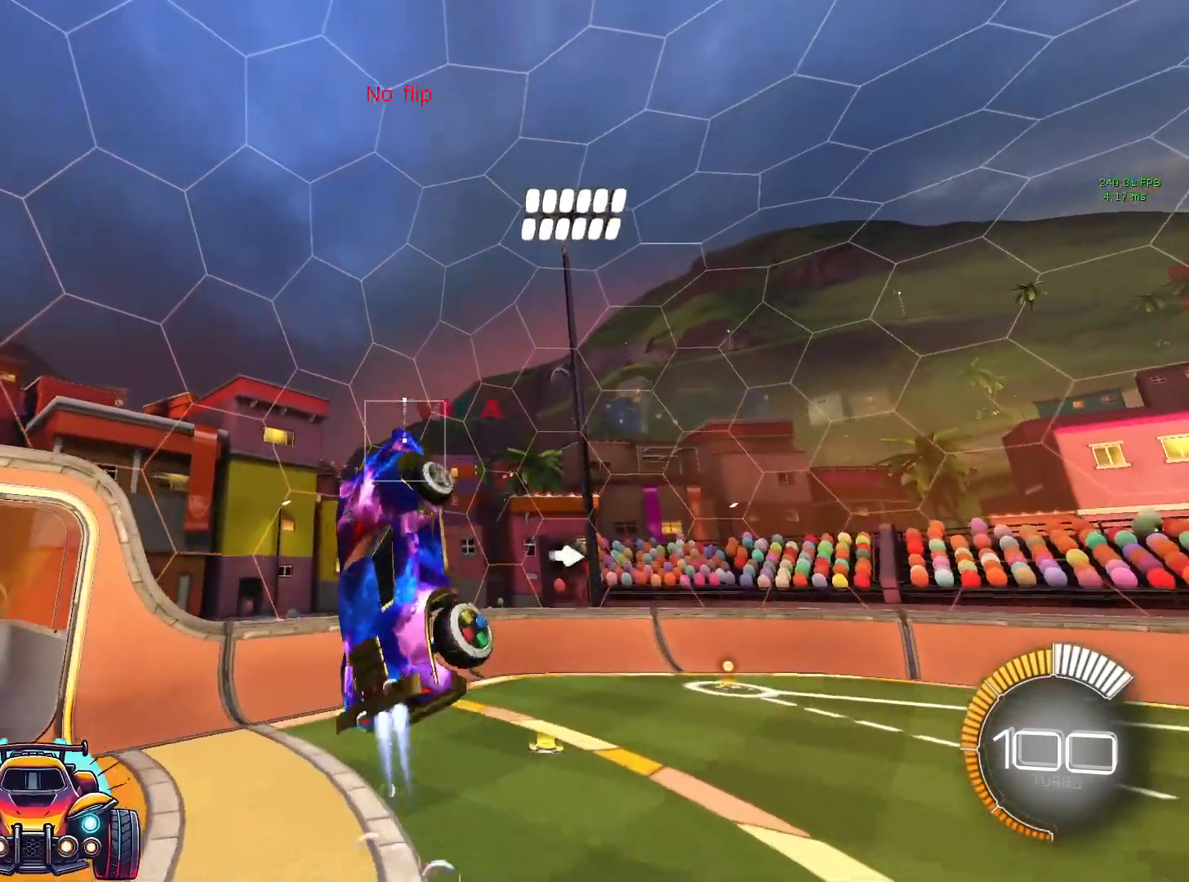
{"buttons": ["SQUARE", "L1"], "left_stick": "center", "events": [[417, "R2", "down"], [467, "R2", "up"]]}
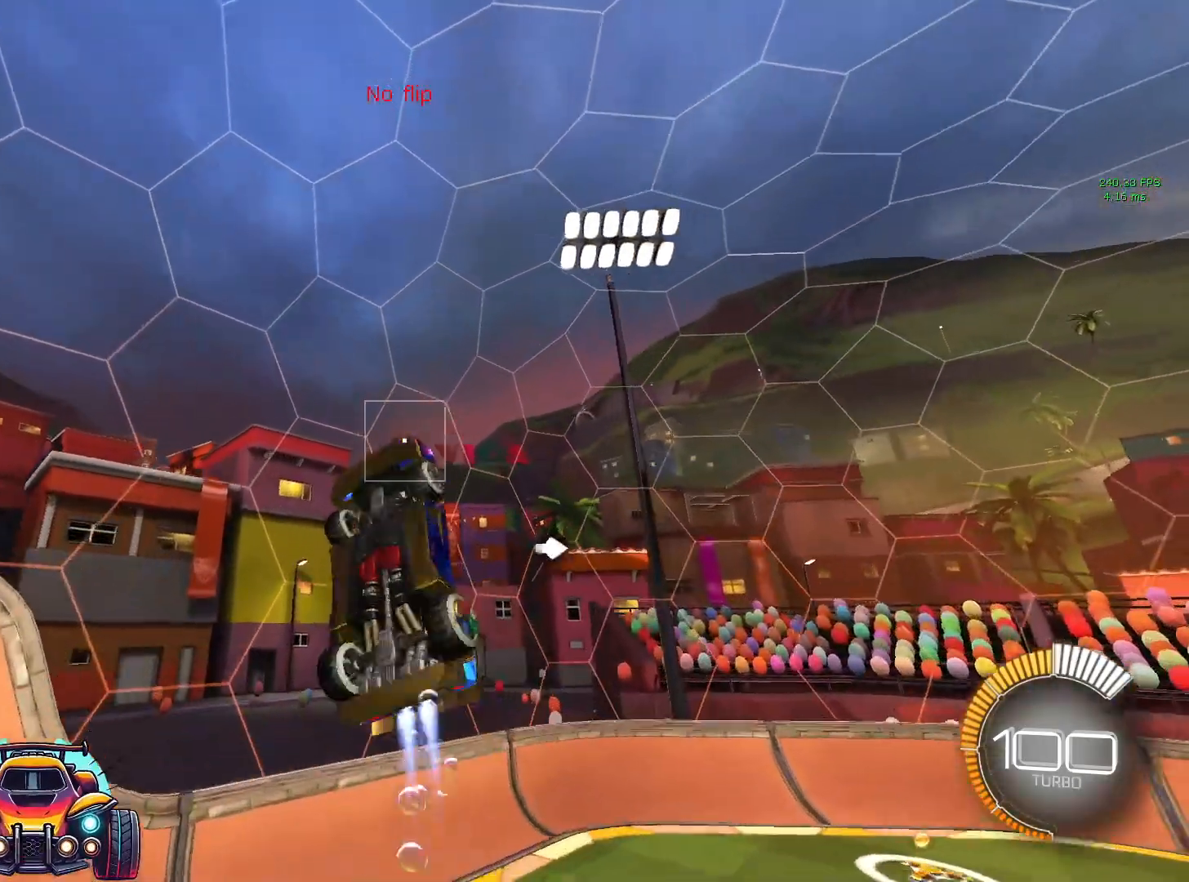
{"buttons": [], "left_stick": "center", "events": [[133, "L1", "up"], [133, "SQUARE", "up"], [150, "left_stick", "right"], [233, "left_stick", "center"]]}
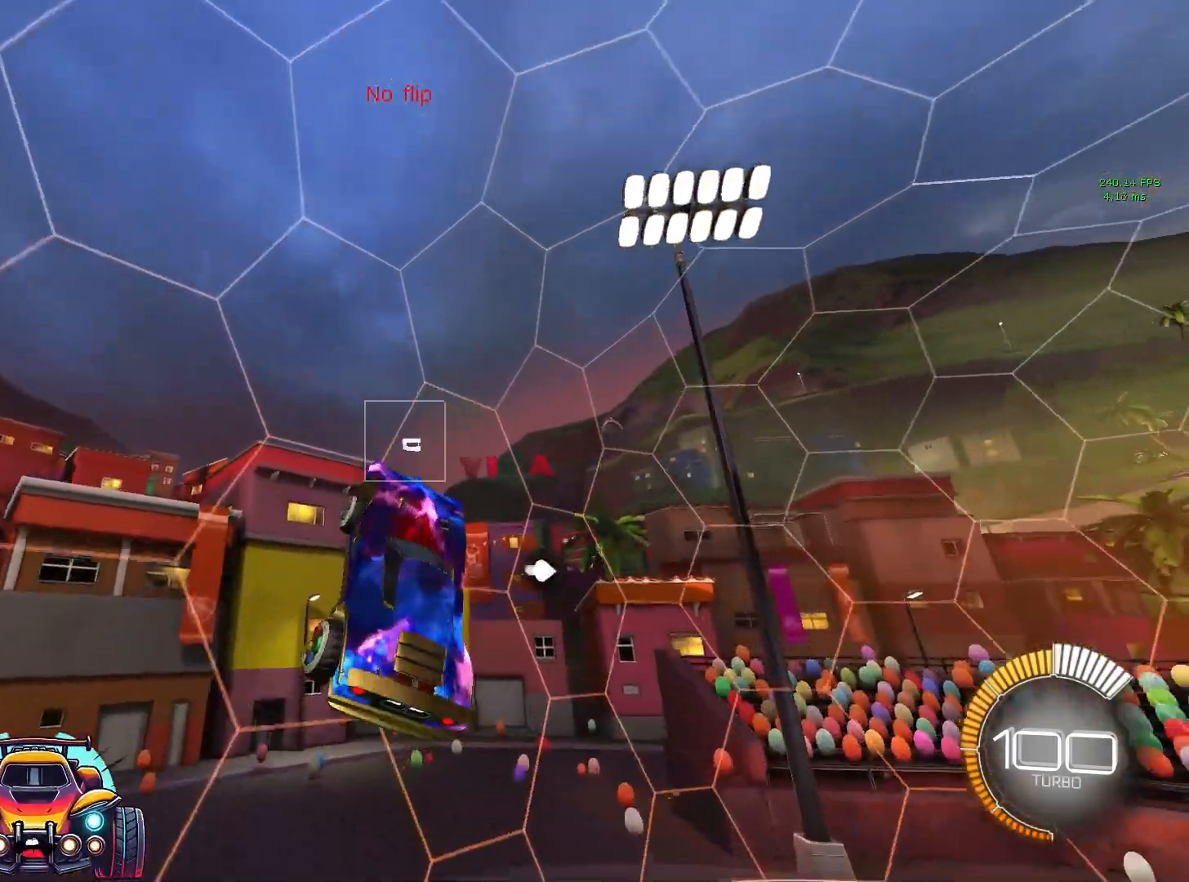
{"buttons": [], "left_stick": "right", "events": [[17, "left_stick", "right"], [183, "R1", "down"], [267, "R1", "up"]]}
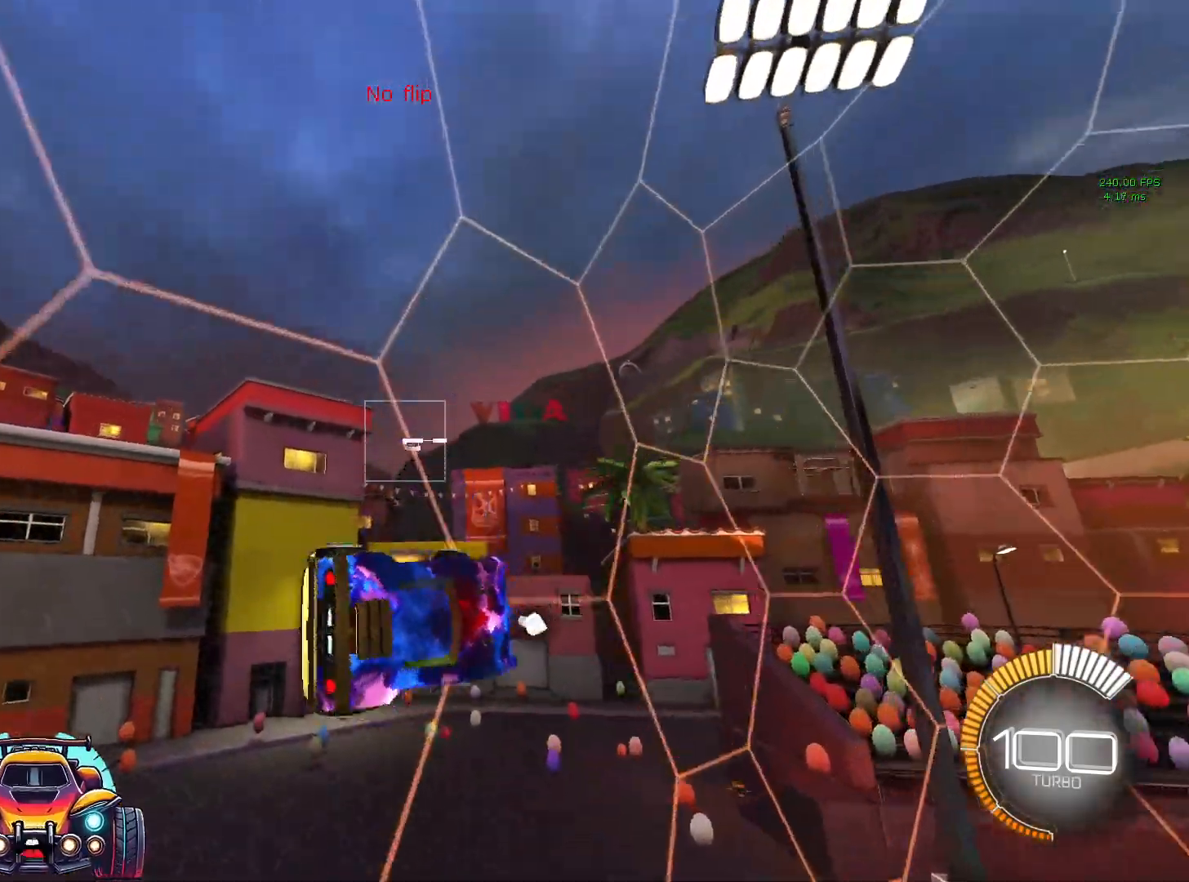
{"buttons": [], "left_stick": "center", "events": [[450, "left_stick", "center"]]}
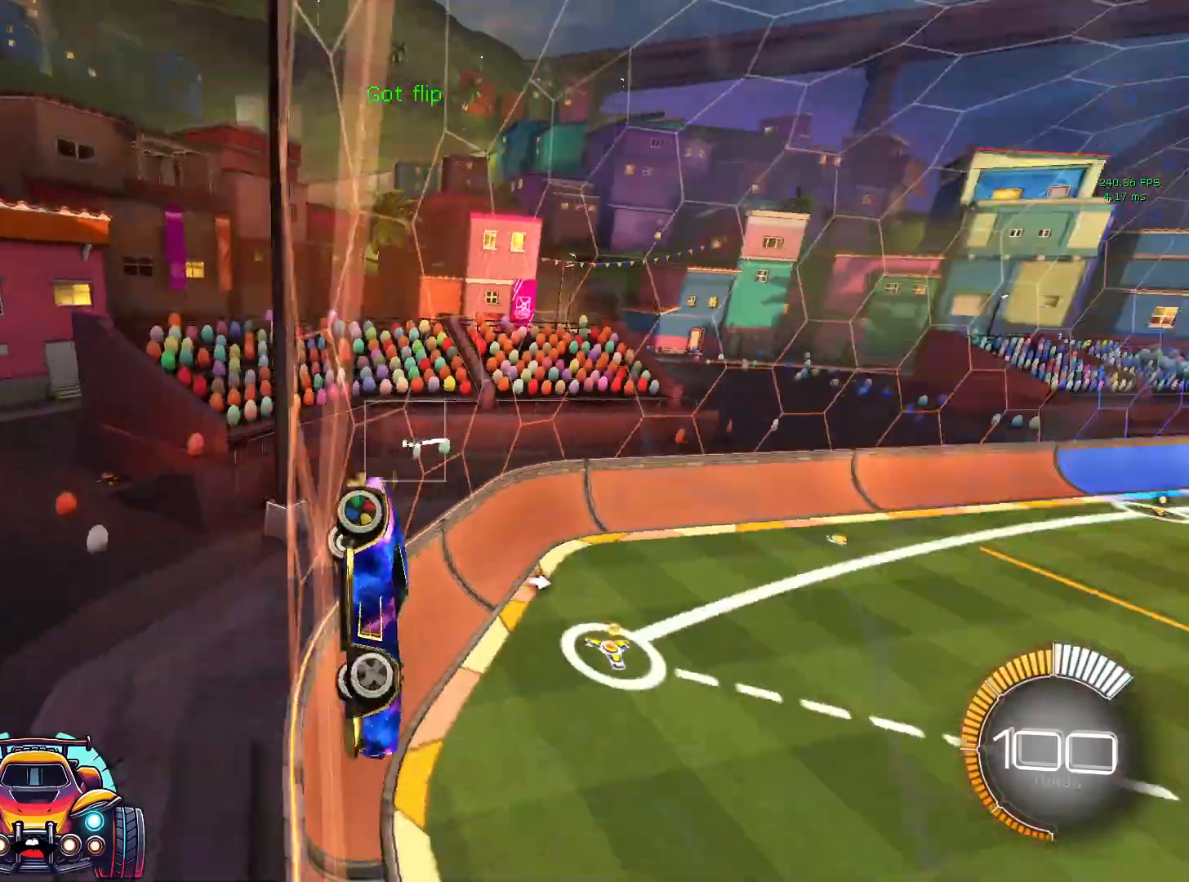
{"buttons": [], "left_stick": "left", "events": [[350, "left_stick", "left"], [400, "R2", "down"], [417, "R1", "down"], [417, "R2", "up"], [433, "R1", "up"]]}
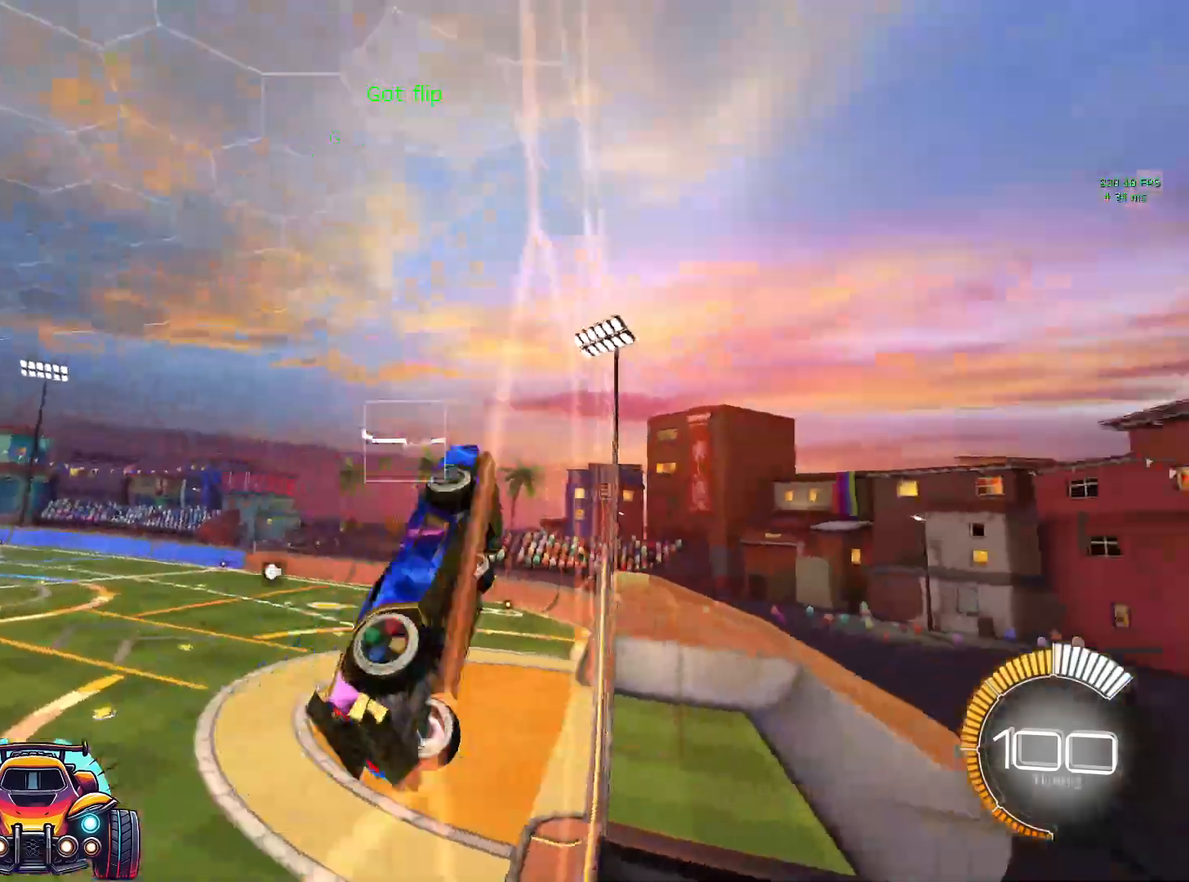
{"buttons": ["R2"], "left_stick": "left", "events": [[400, "SQUARE", "down"], [433, "R2", "down"], [467, "SQUARE", "up"]]}
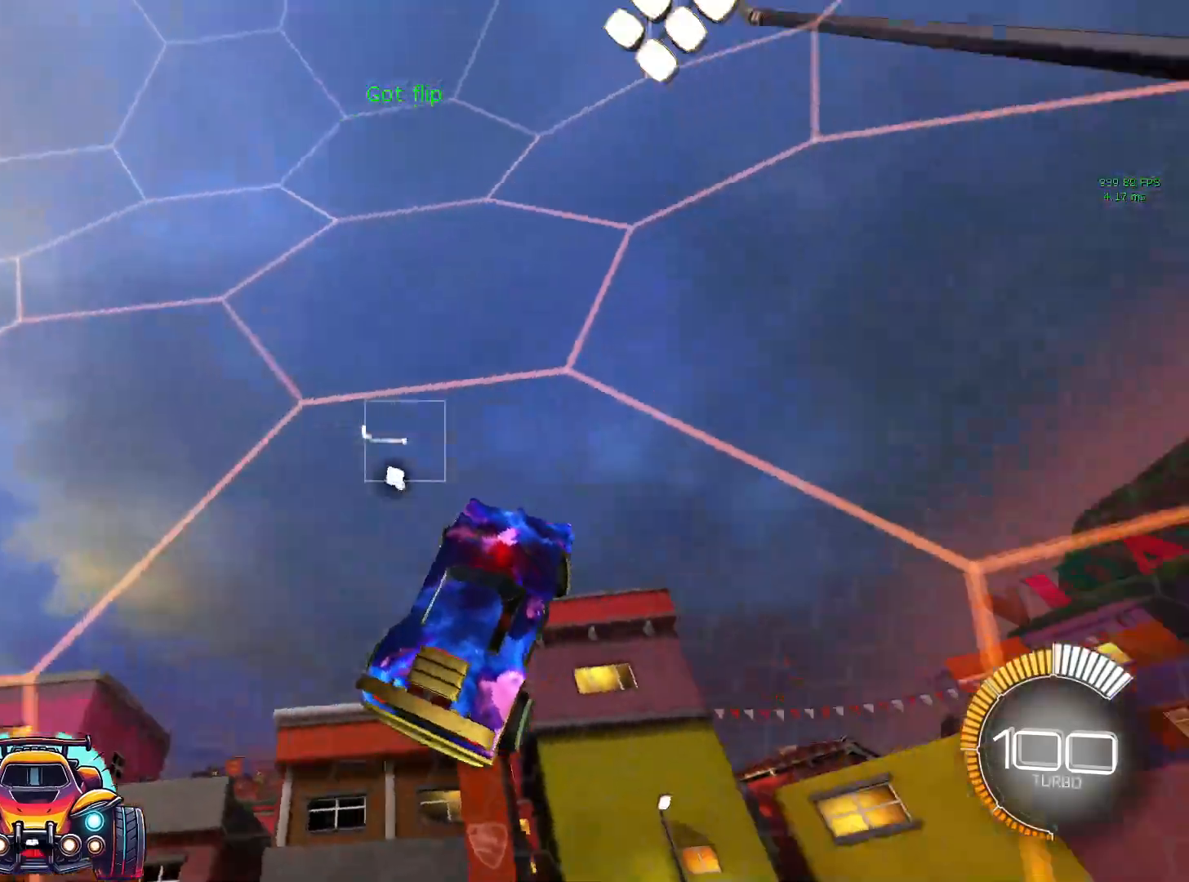
{"buttons": ["R2"], "left_stick": "right", "events": [[217, "left_stick", "center"], [367, "left_stick", "right"]]}
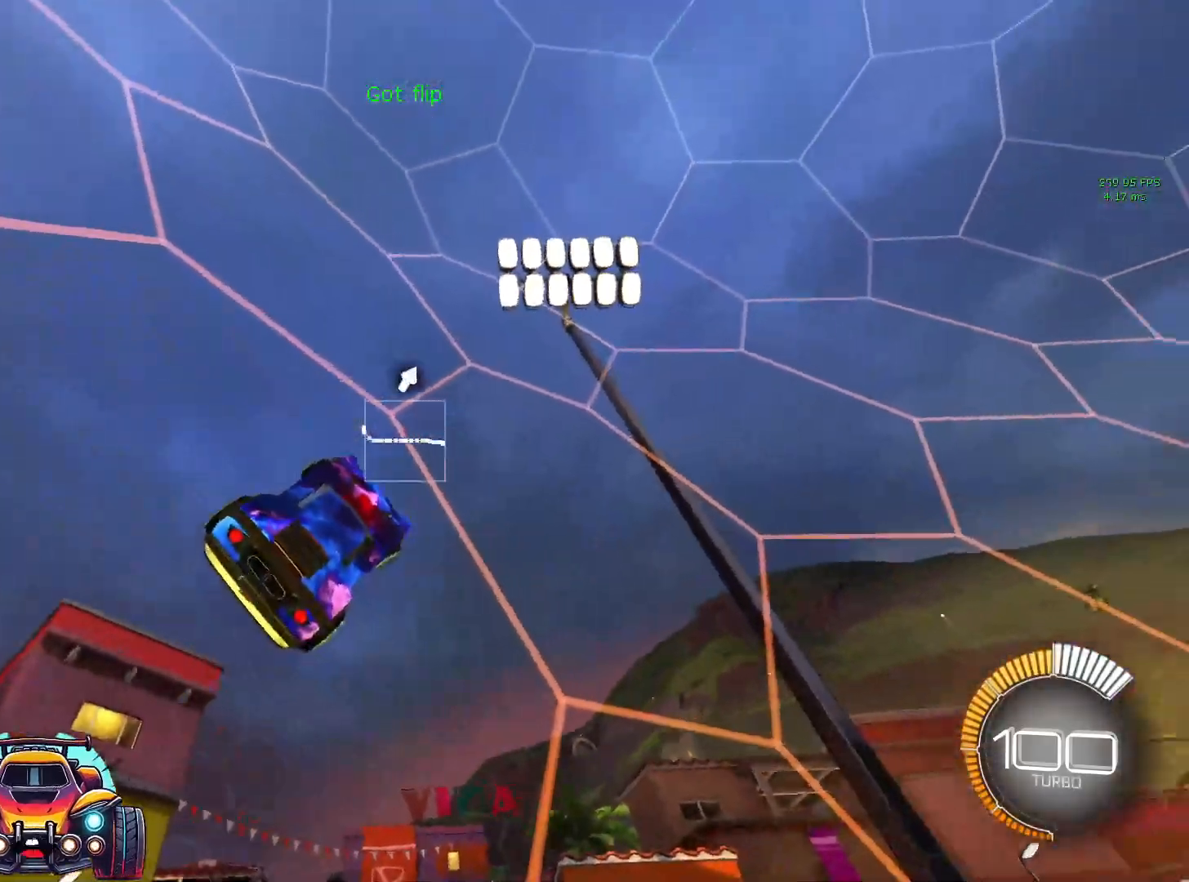
{"buttons": [], "left_stick": "right", "events": [[17, "R2", "up"], [183, "R2", "down"], [217, "R1", "down"], [233, "R1", "up"], [450, "R2", "up"]]}
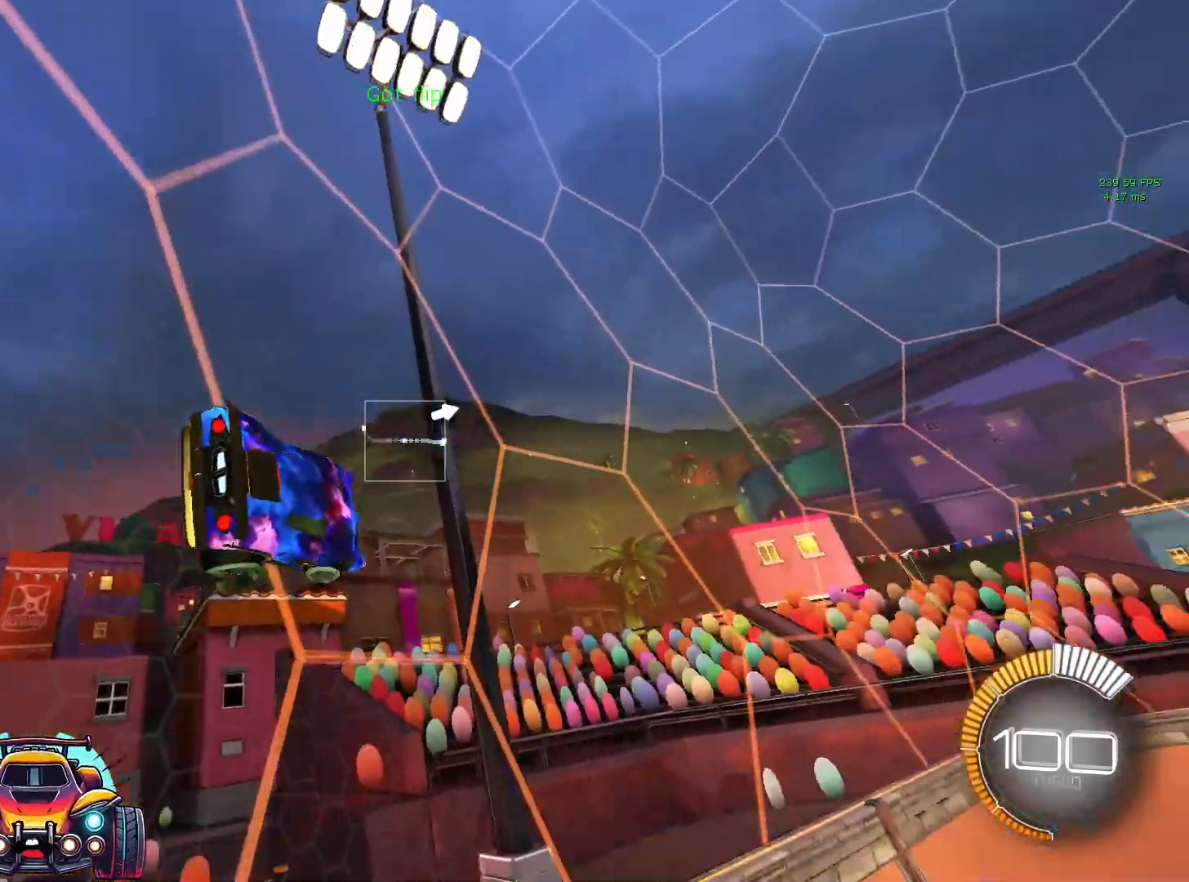
{"buttons": ["R2"], "left_stick": "down-right", "events": [[150, "left_stick", "down-right"], [267, "left_stick", "down"], [433, "R2", "down"], [467, "left_stick", "down-right"]]}
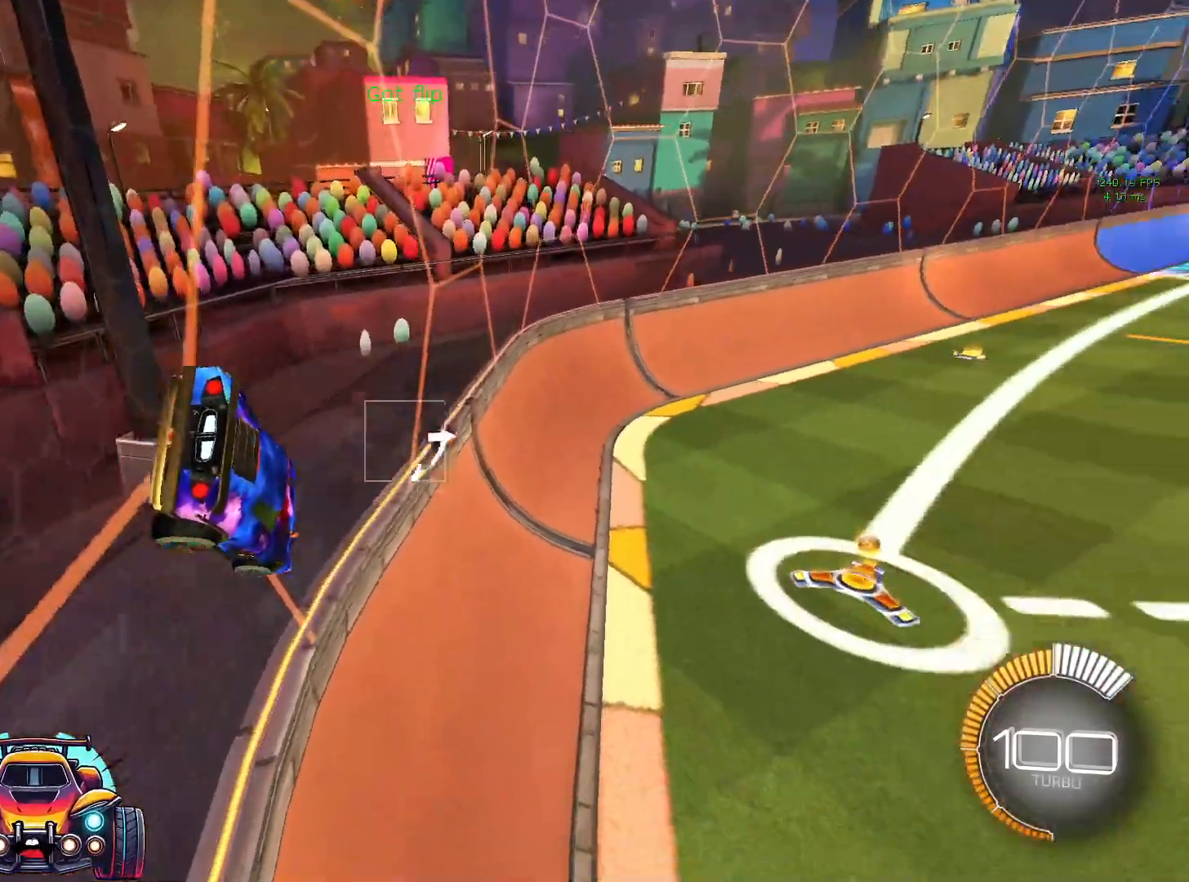
{"buttons": ["SQUARE", "R2"], "left_stick": "center", "events": [[117, "left_stick", "right"], [400, "left_stick", "center"], [500, "SQUARE", "down"]]}
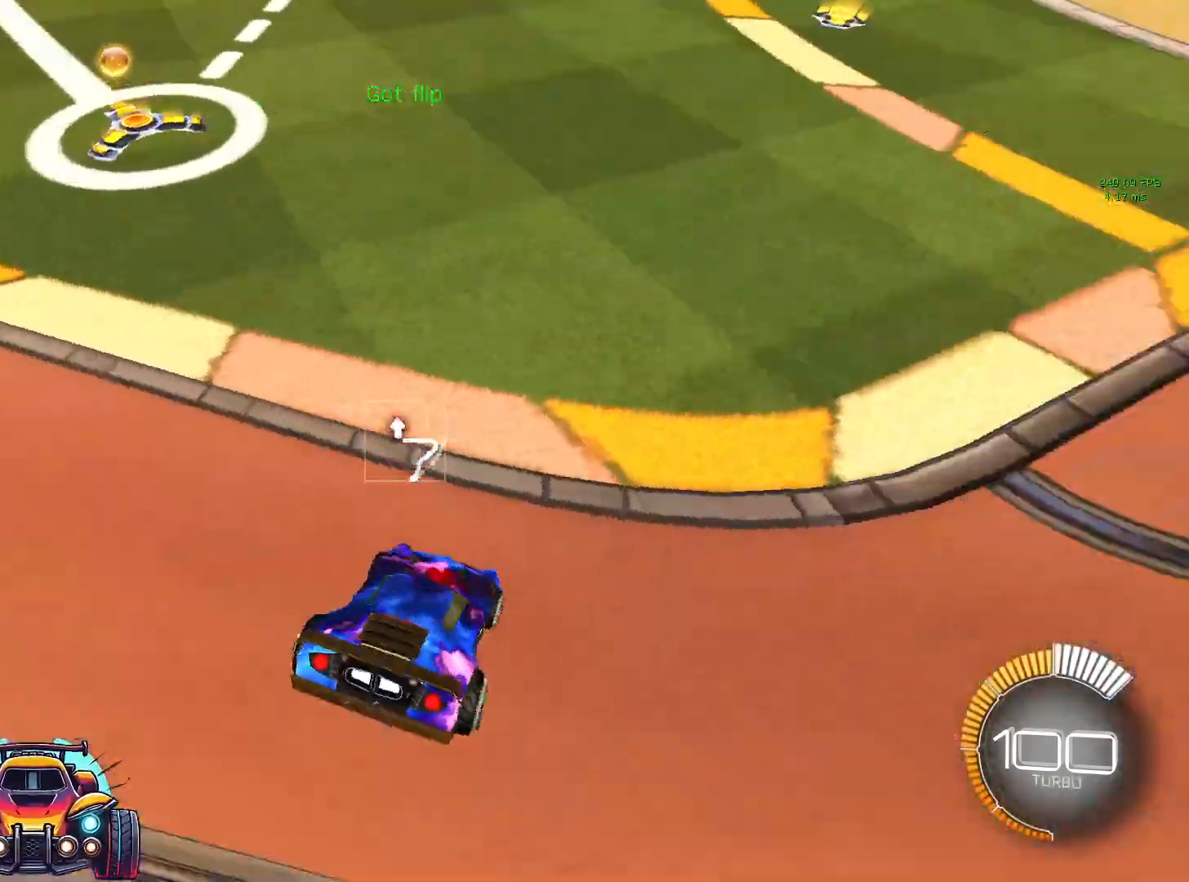
{"buttons": ["L2"], "left_stick": "center"}
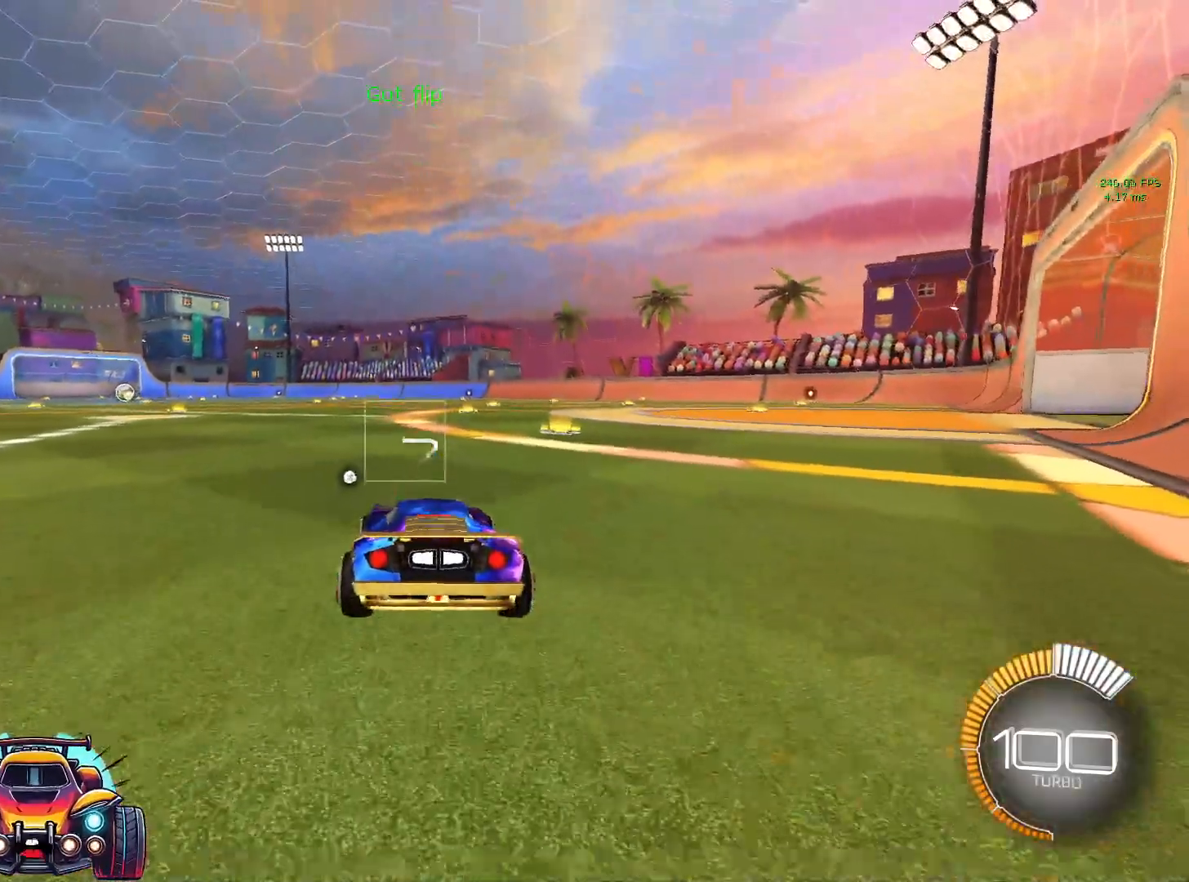
{"buttons": [], "left_stick": "center", "events": [[100, "L2", "up"]]}